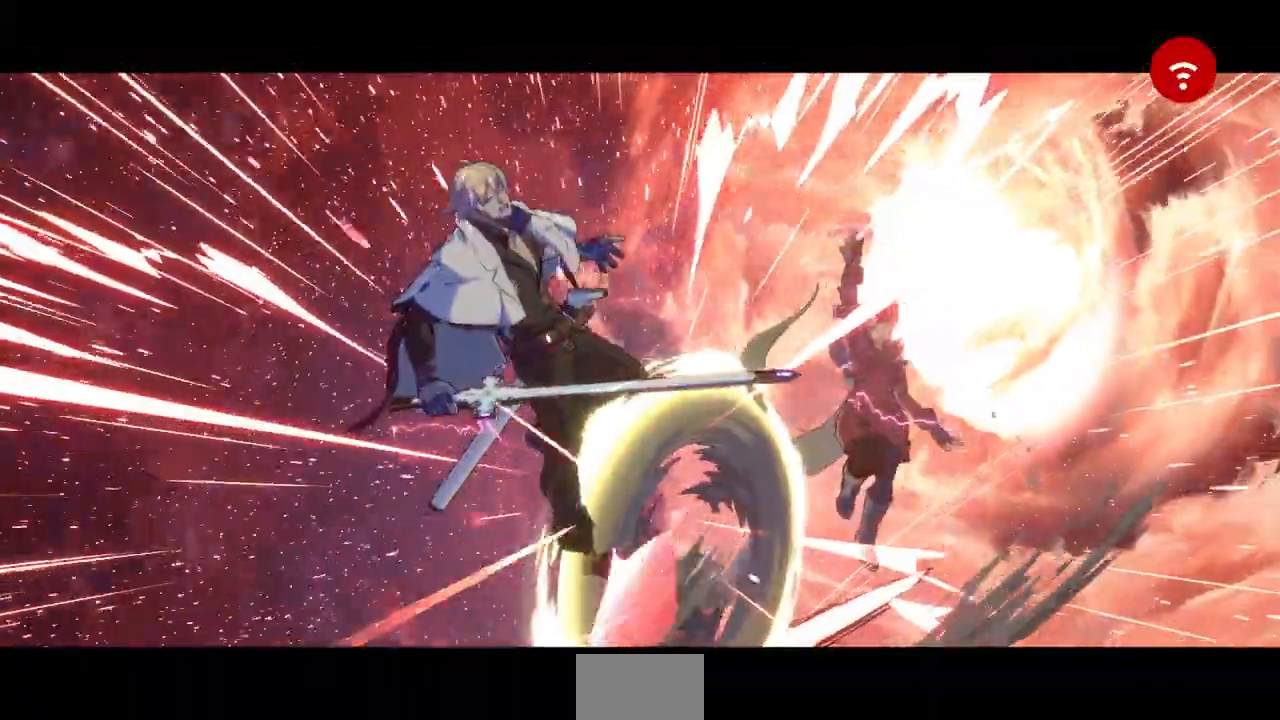
Gameplay with a controller (arcade stick); each line is a JSON object with the inputs held at the frame after it. "events" lists button and stick changes between this image and that frame as [ms after this image, input, new state], when the widget could be followed in between. Not read: L3 R3 START other_buttons.
{"buttons": [], "events": []}
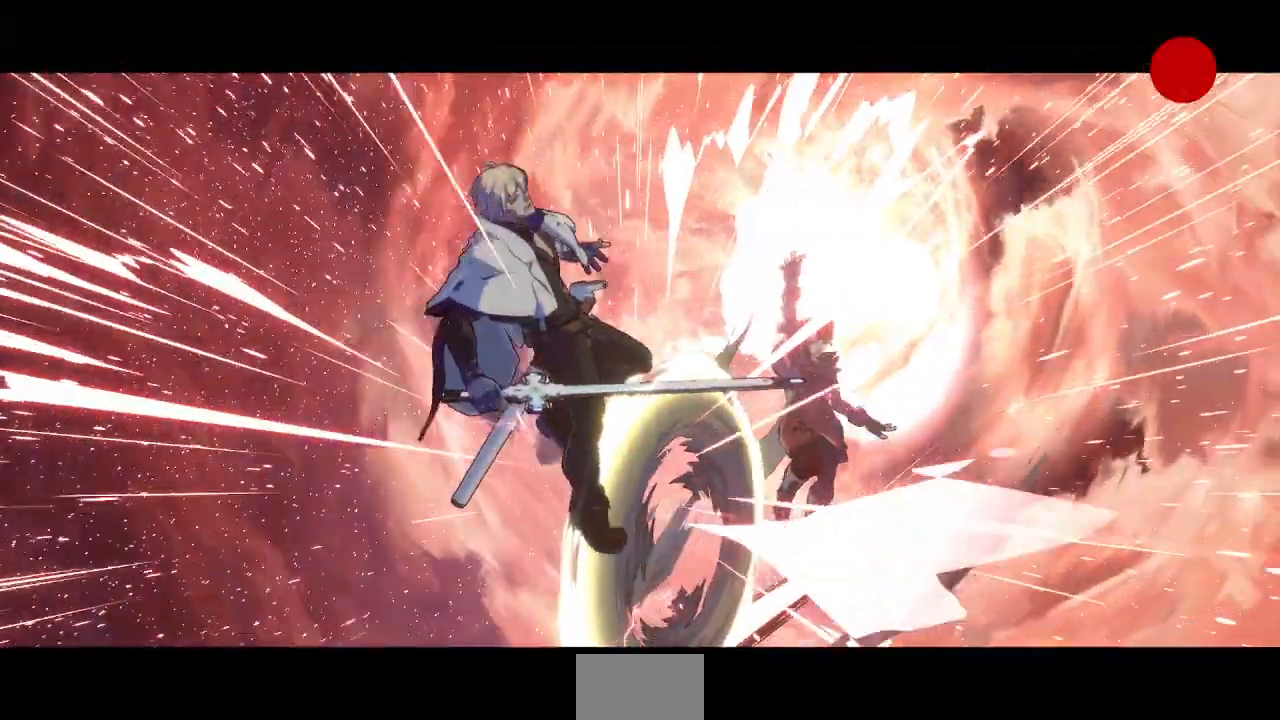
{"buttons": [], "events": []}
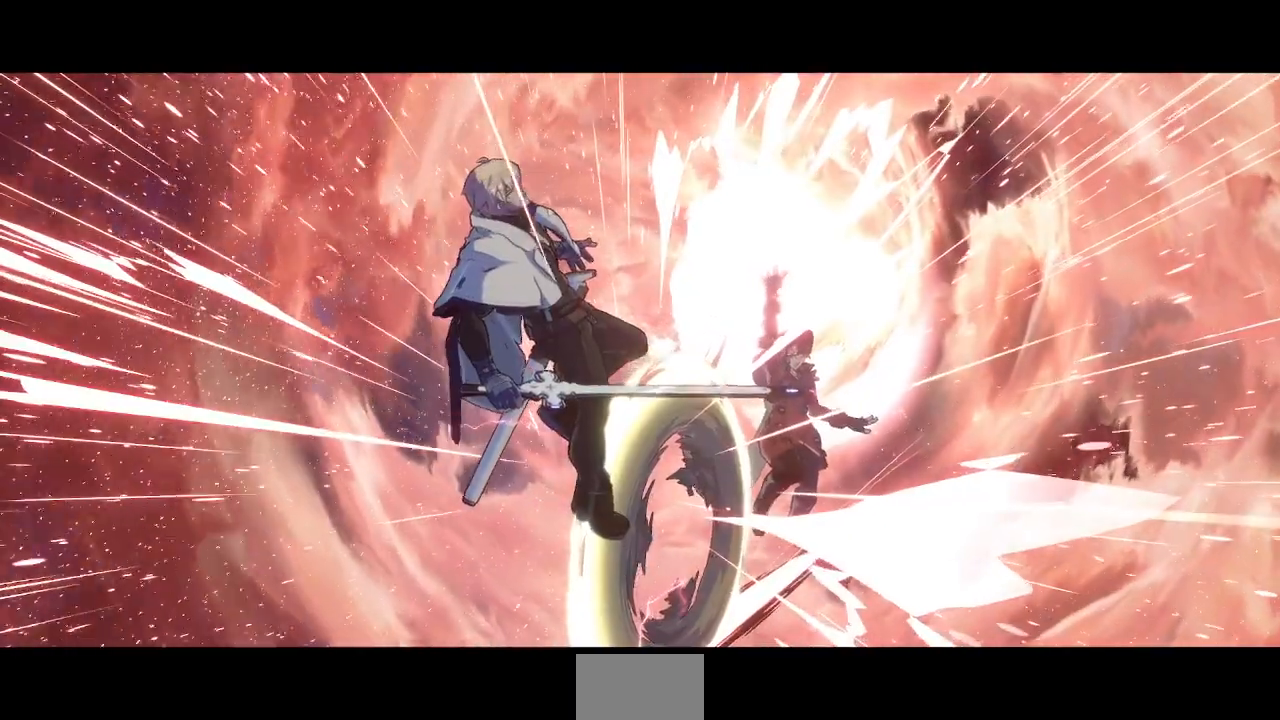
{"buttons": [], "events": []}
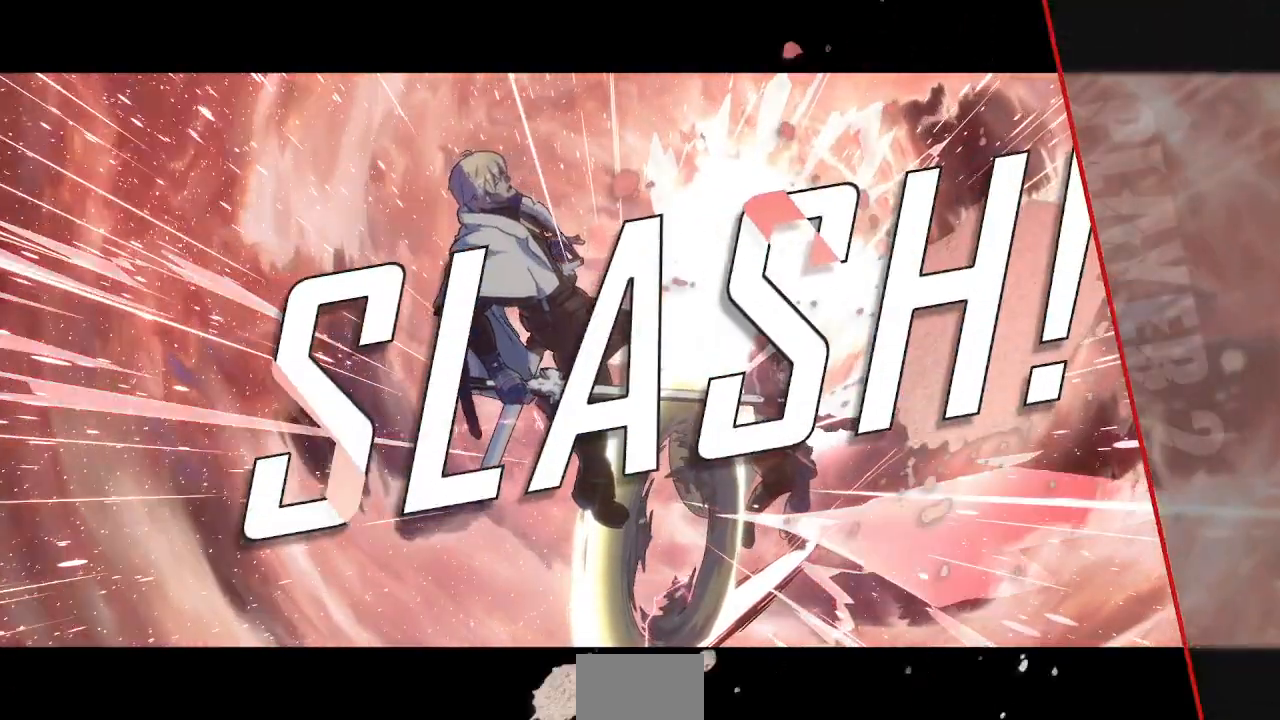
{"buttons": [], "events": []}
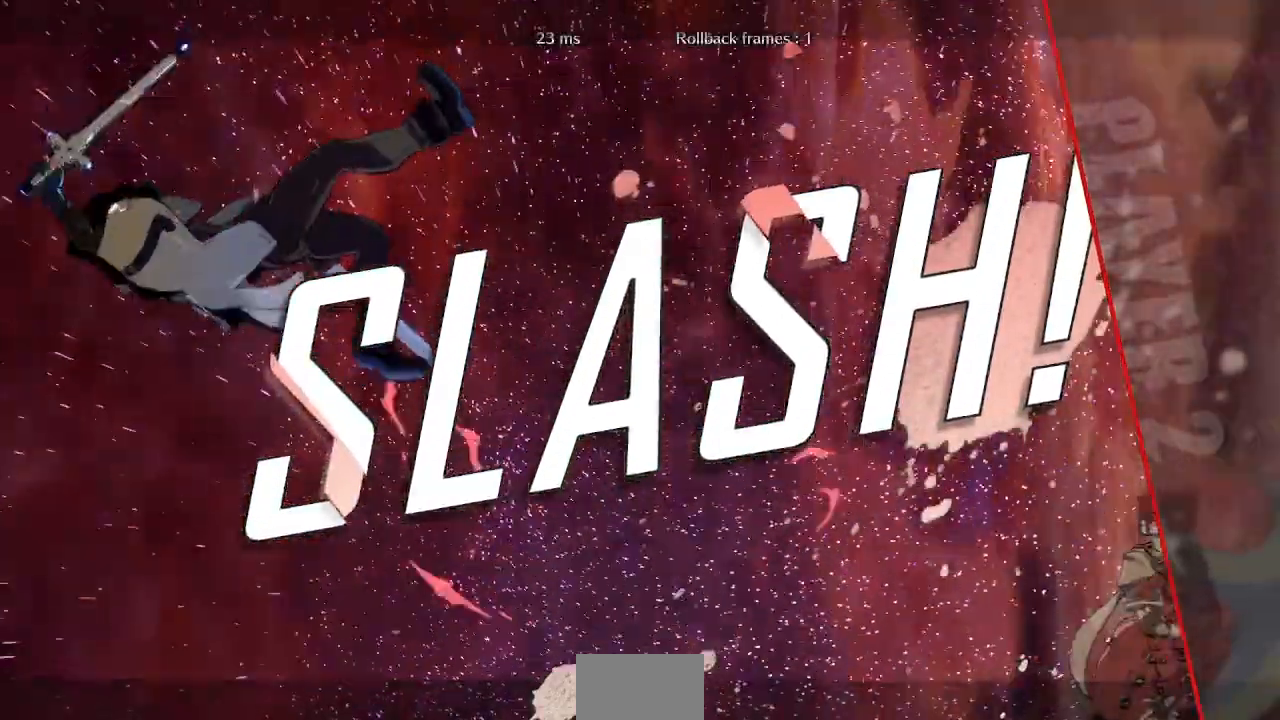
{"buttons": [], "events": []}
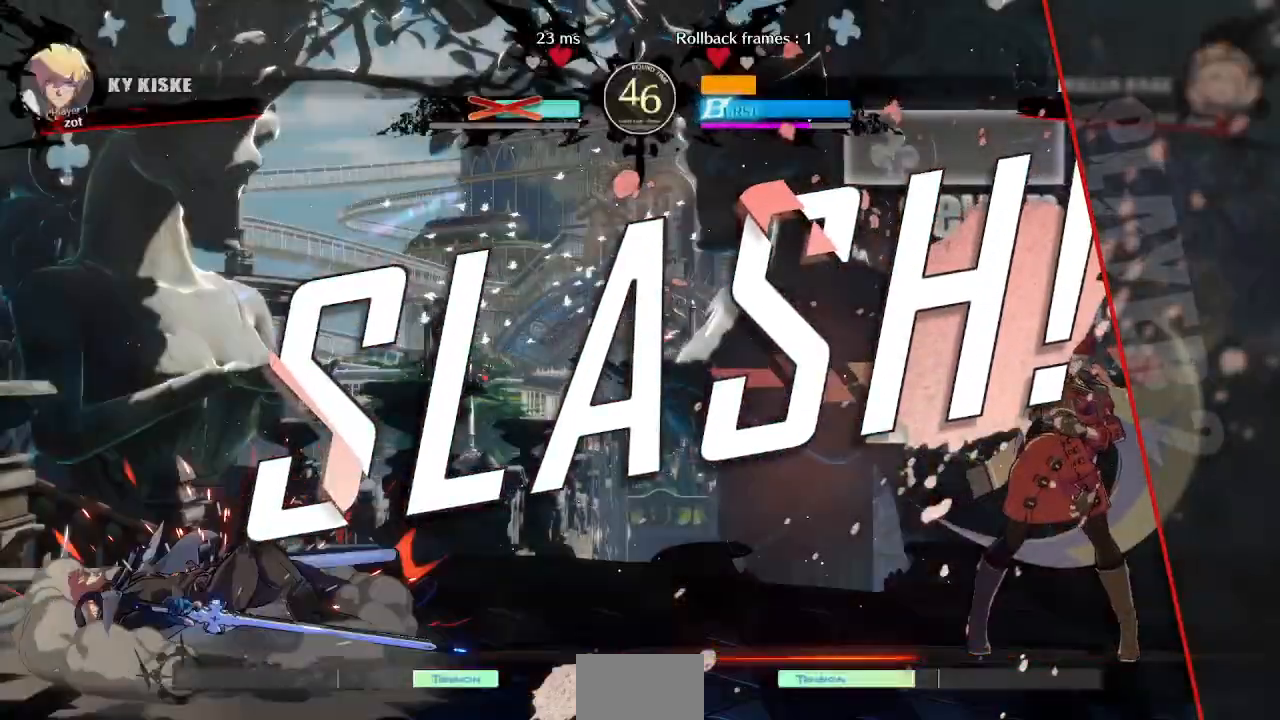
{"buttons": [], "events": []}
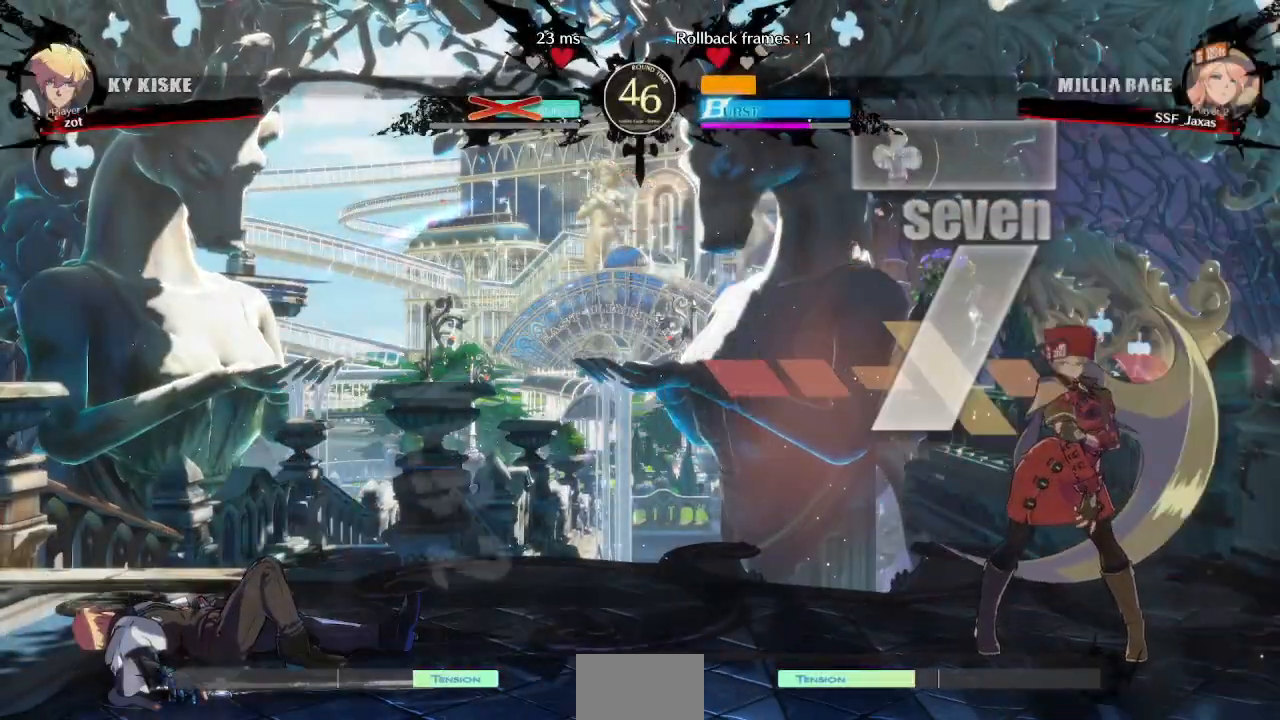
{"buttons": [], "events": []}
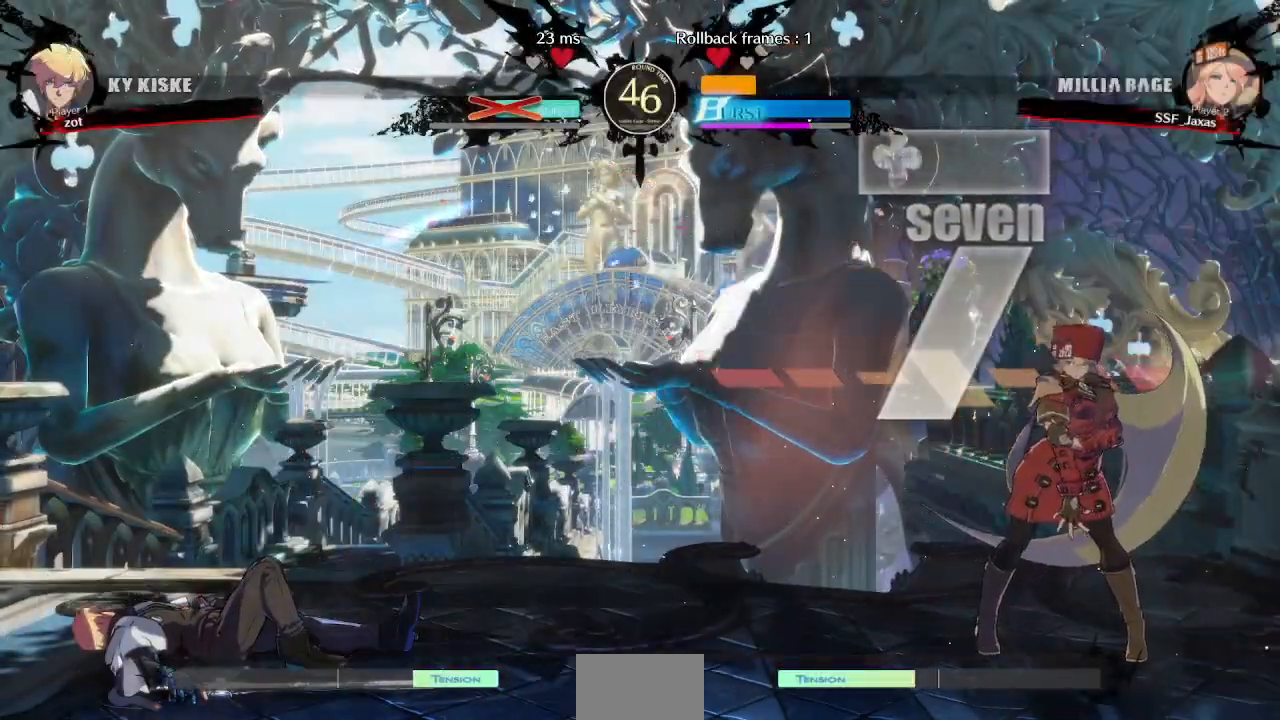
{"buttons": [], "events": [[267, "CROSS", "down"], [367, "CROSS", "up"]]}
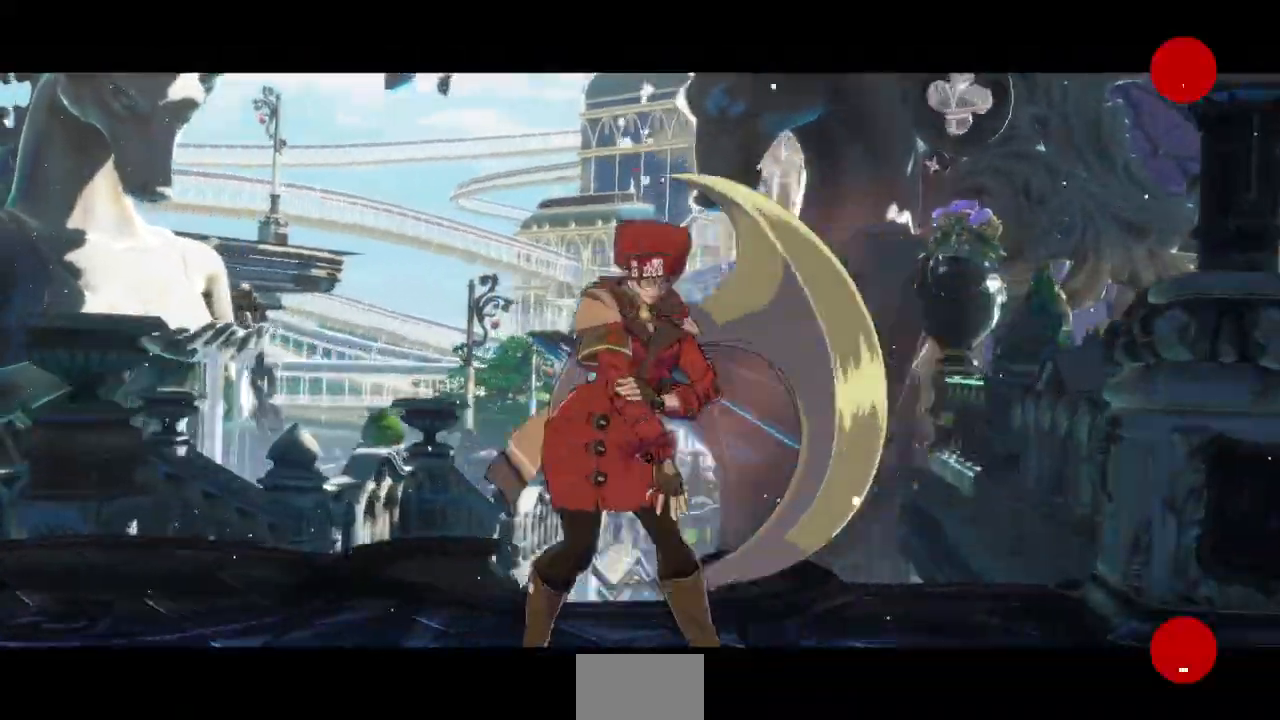
{"buttons": [], "events": [[17, "CROSS", "down"], [67, "CROSS", "up"], [167, "CROSS", "down"], [267, "CROSS", "up"], [350, "CROSS", "down"], [433, "CROSS", "up"]]}
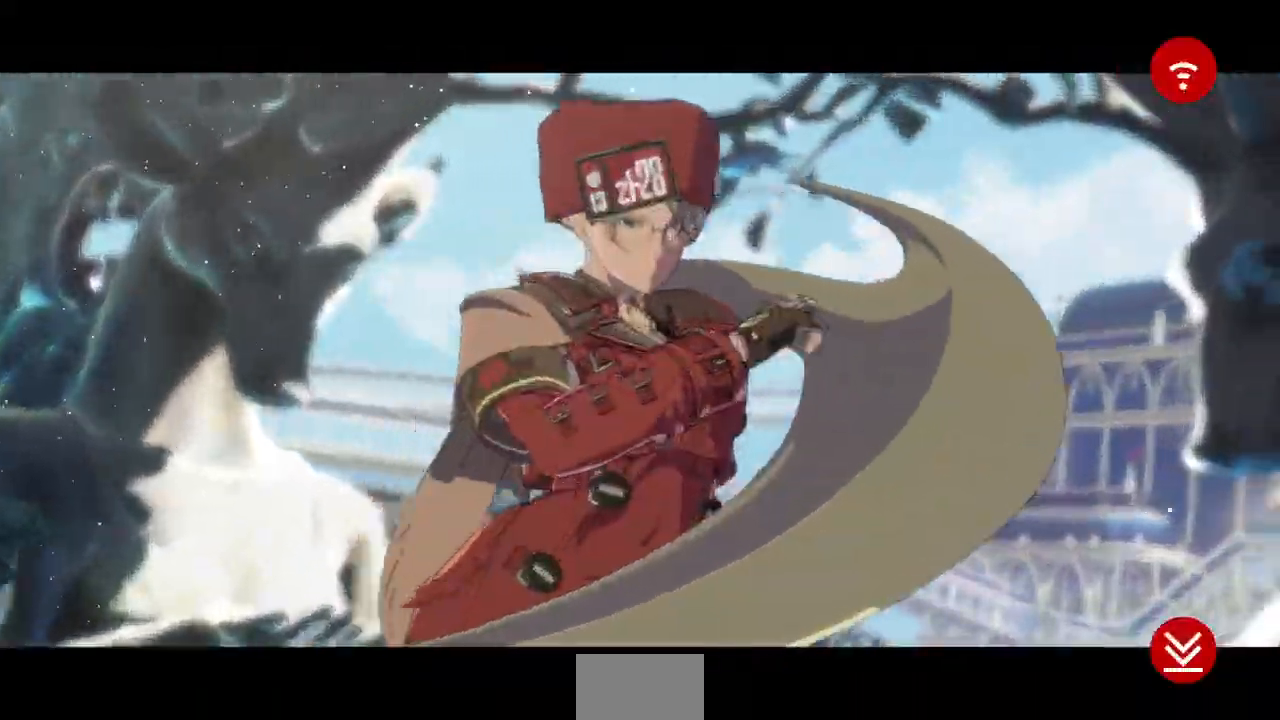
{"buttons": [], "events": [[17, "CROSS", "down"], [100, "CROSS", "up"], [200, "CROSS", "down"], [300, "CROSS", "up"], [383, "CROSS", "down"], [483, "CROSS", "up"]]}
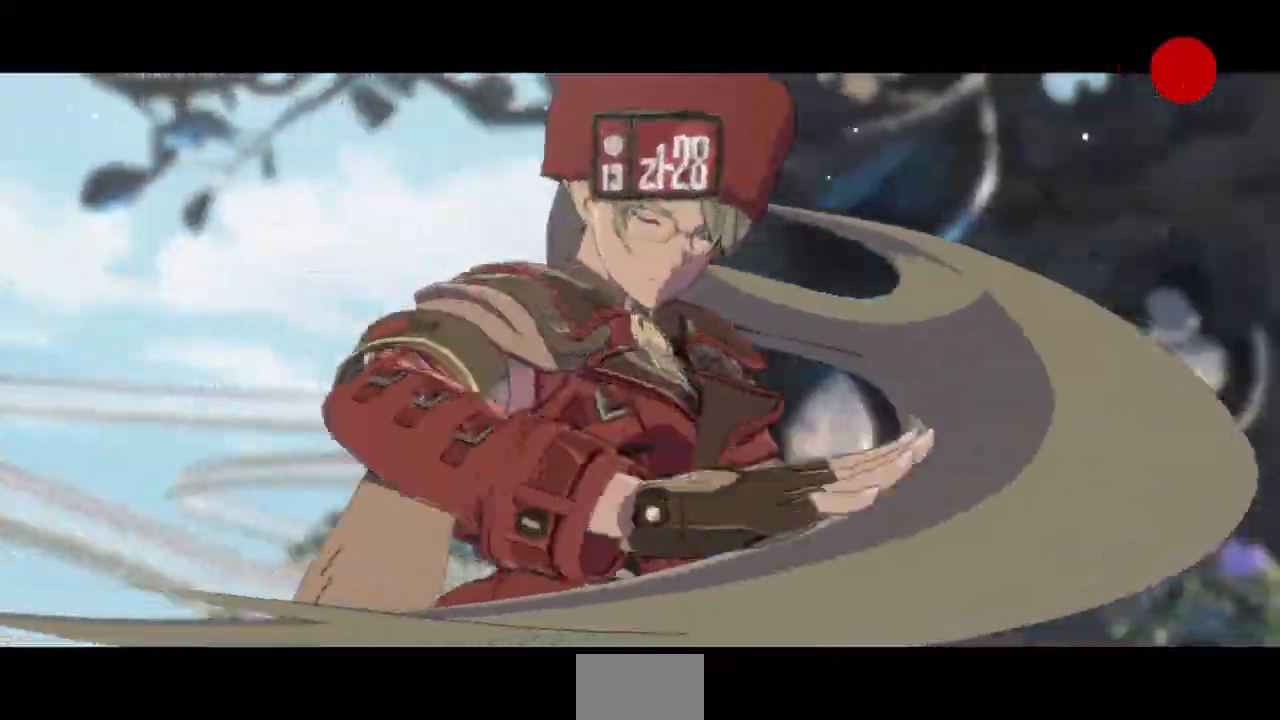
{"buttons": ["CROSS"], "events": [[233, "CROSS", "down"], [350, "CROSS", "up"], [433, "CROSS", "down"]]}
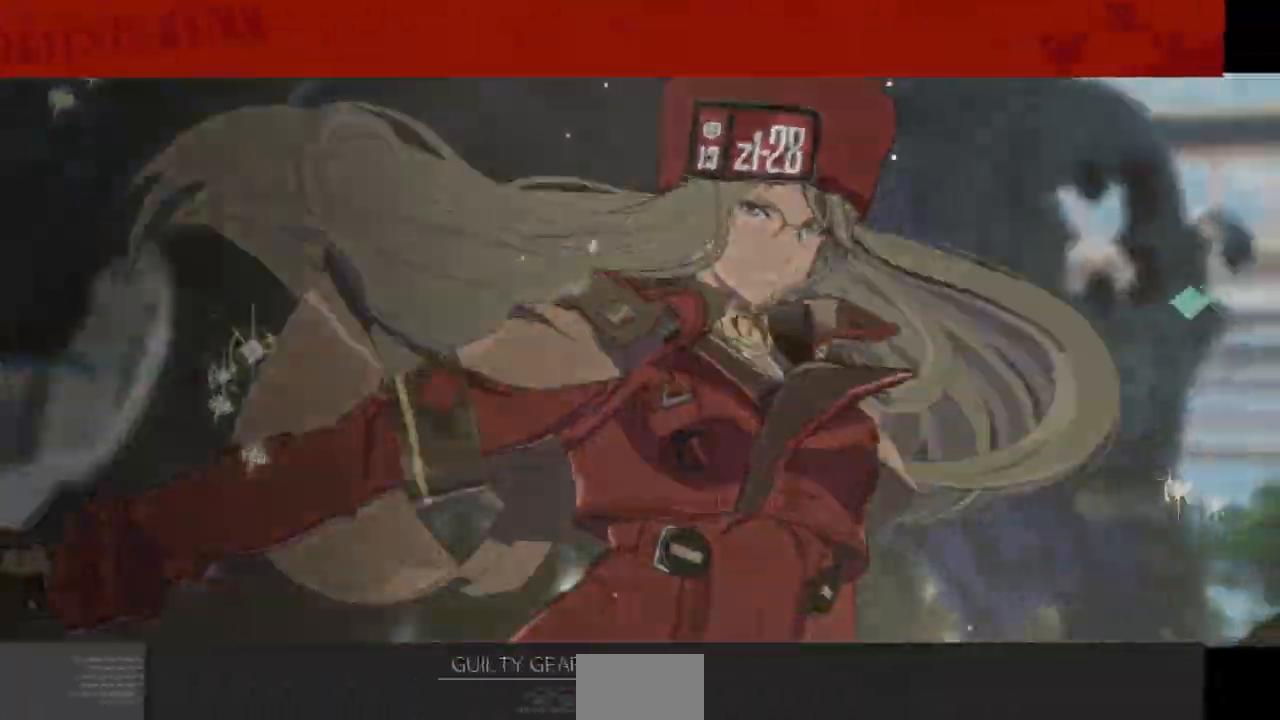
{"buttons": ["CROSS"]}
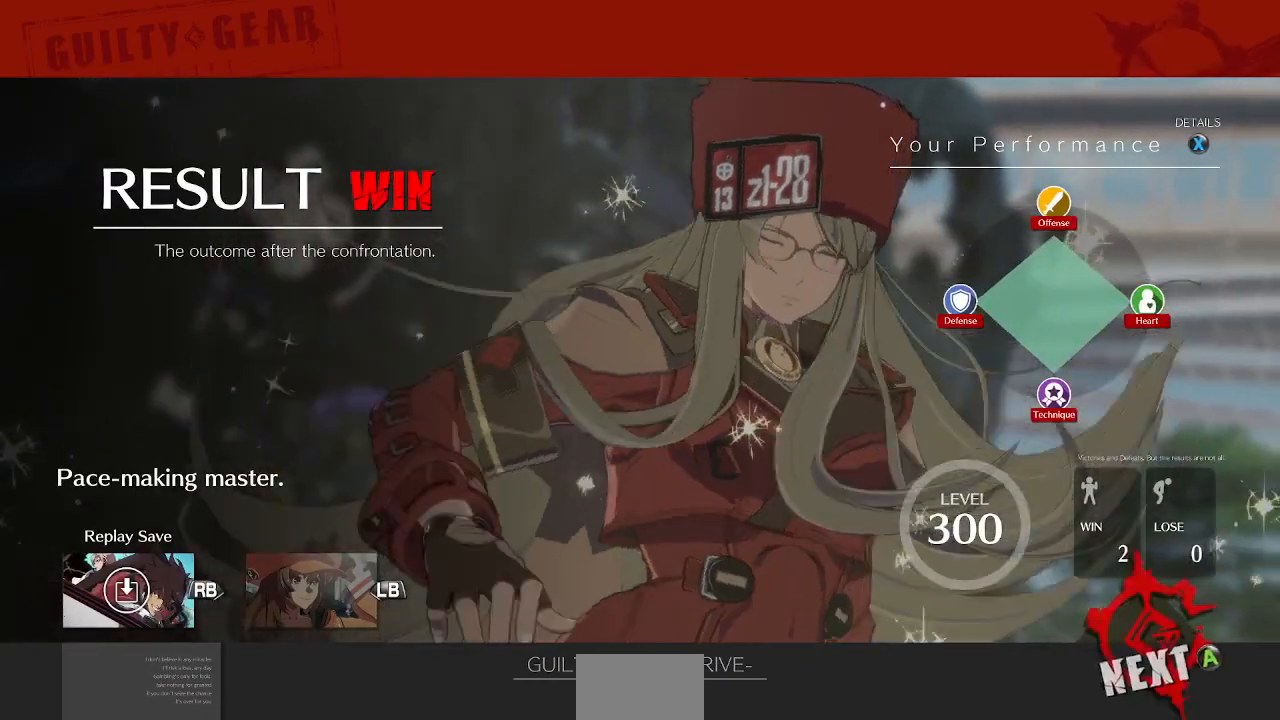
{"buttons": ["CROSS"], "events": [[67, "CROSS", "up"], [167, "CROSS", "down"], [283, "CROSS", "up"], [450, "CROSS", "down"]]}
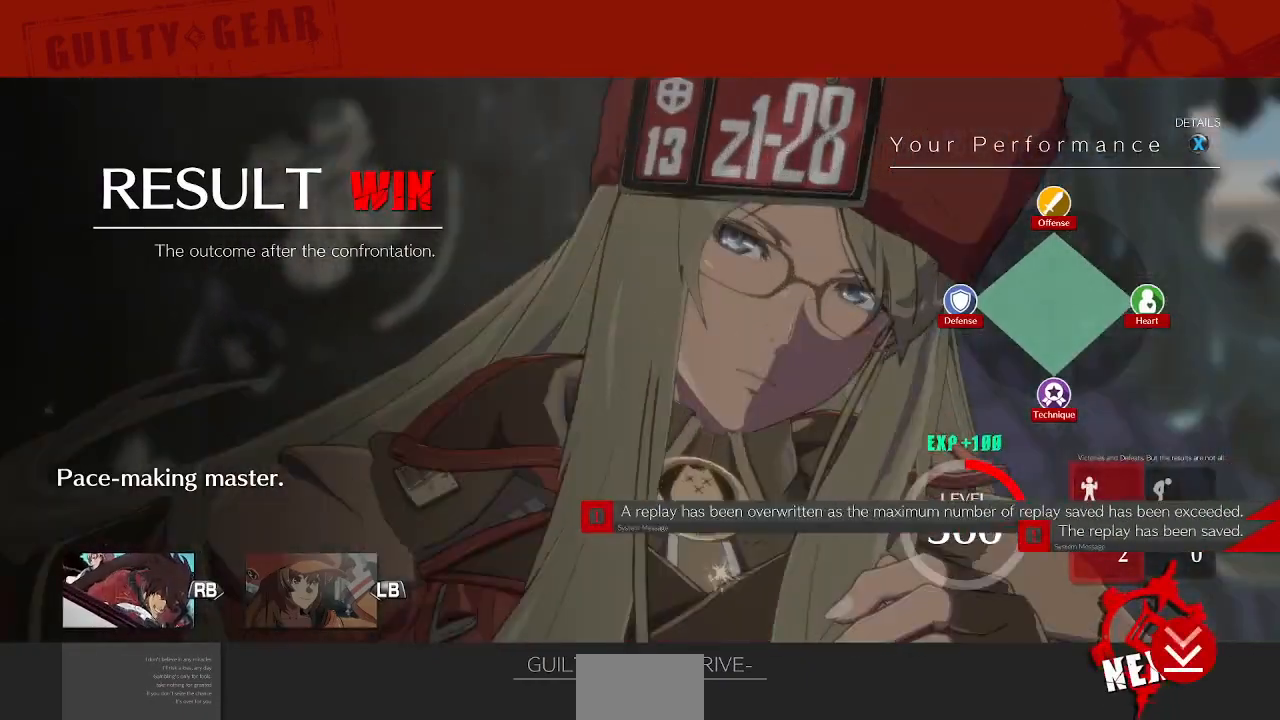
{"buttons": ["CROSS"], "events": [[50, "CROSS", "up"], [150, "CROSS", "down"], [267, "CROSS", "up"], [400, "CROSS", "down"]]}
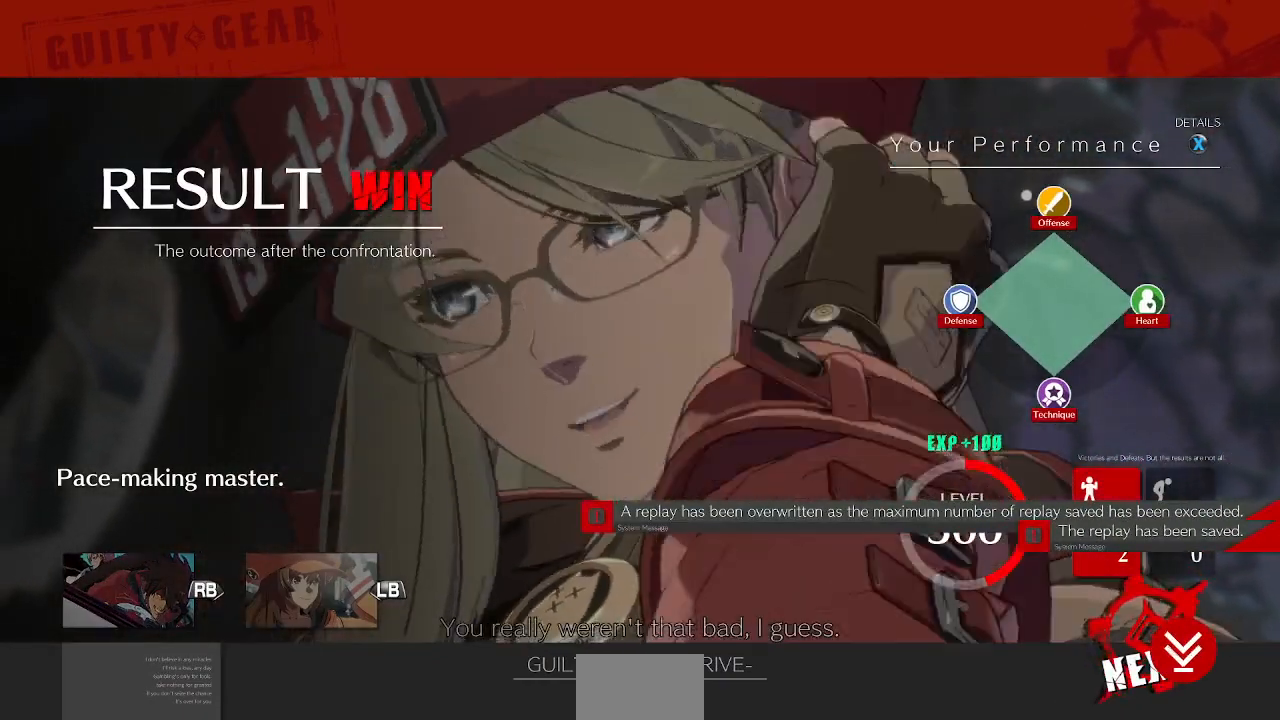
{"buttons": ["CROSS"], "events": [[33, "CROSS", "up"], [133, "CROSS", "down"], [250, "CROSS", "up"], [367, "CROSS", "down"]]}
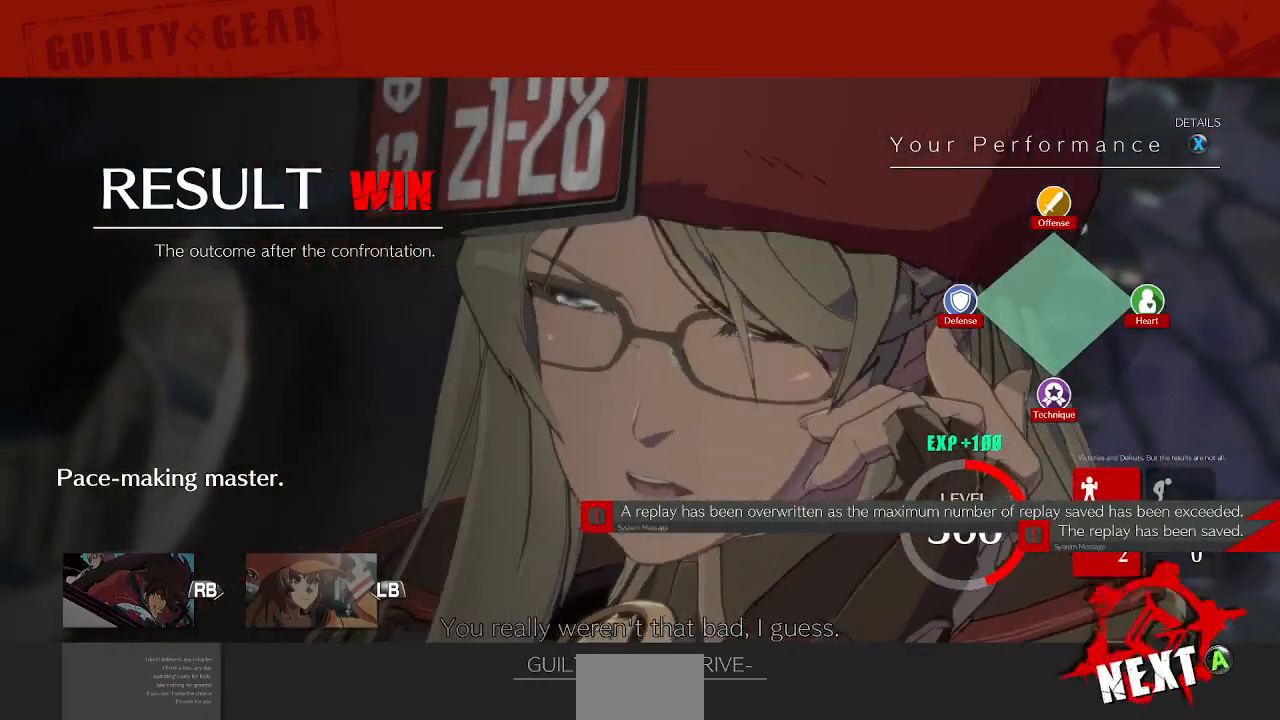
{"buttons": [], "events": [[17, "CROSS", "up"], [100, "CROSS", "down"], [250, "CROSS", "up"], [350, "CROSS", "down"], [450, "CROSS", "up"]]}
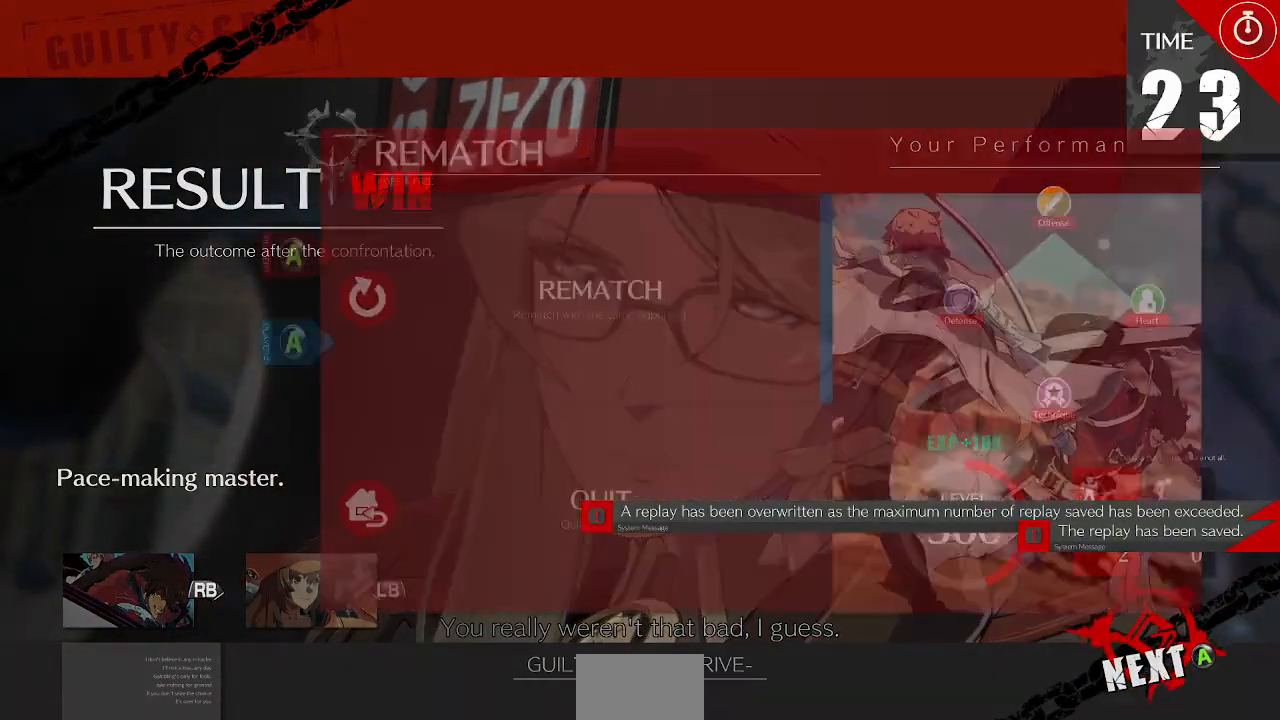
{"buttons": [], "events": [[83, "CROSS", "down"], [200, "CROSS", "up"], [367, "CROSS", "down"], [467, "CROSS", "up"]]}
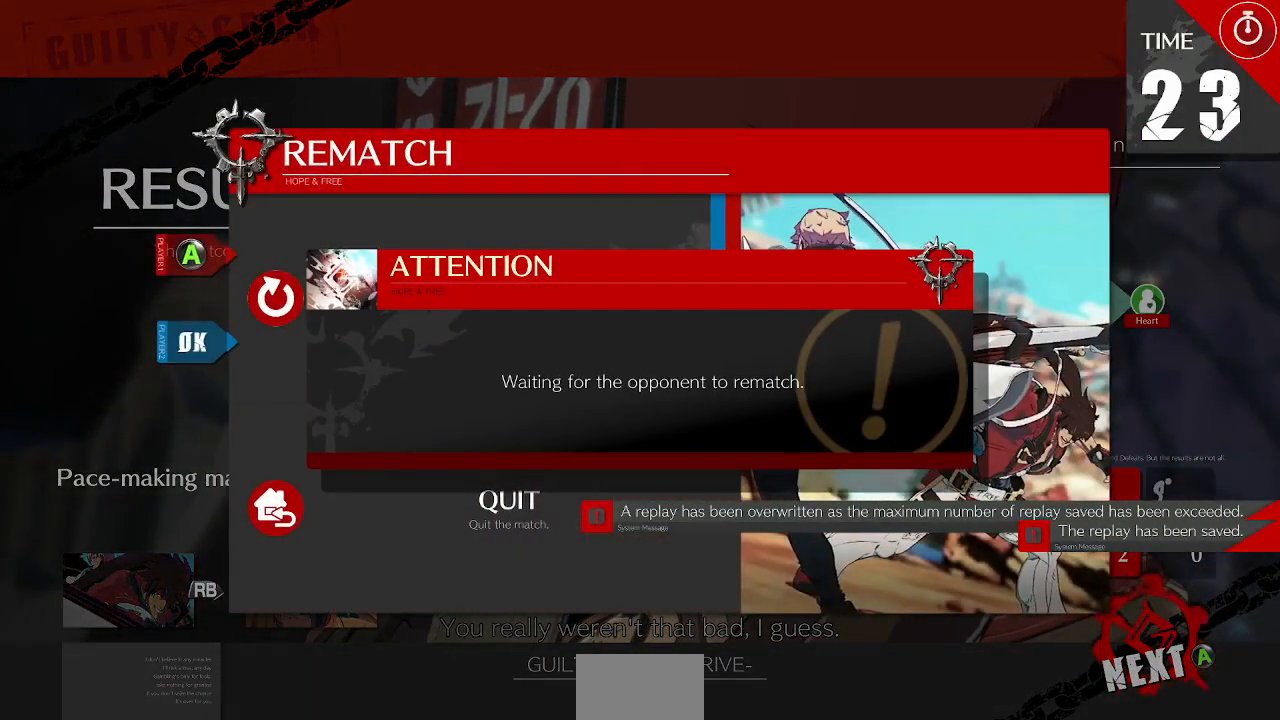
{"buttons": [], "events": []}
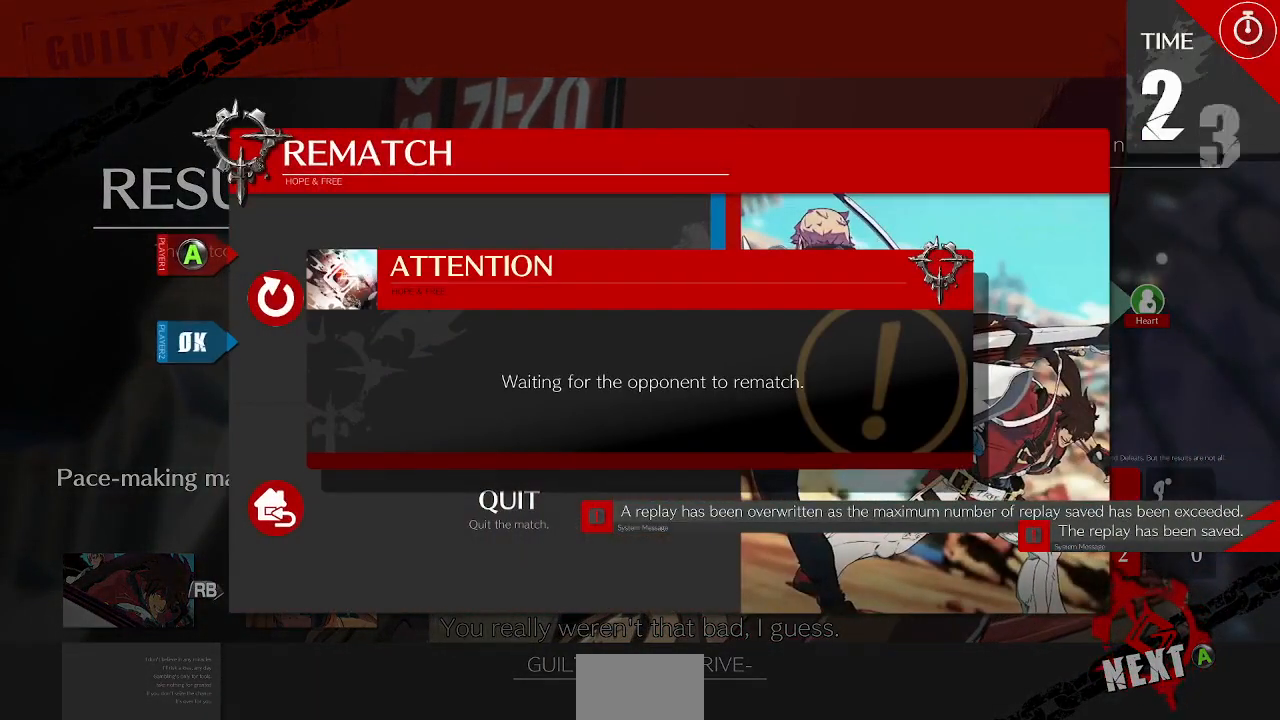
{"buttons": [], "events": []}
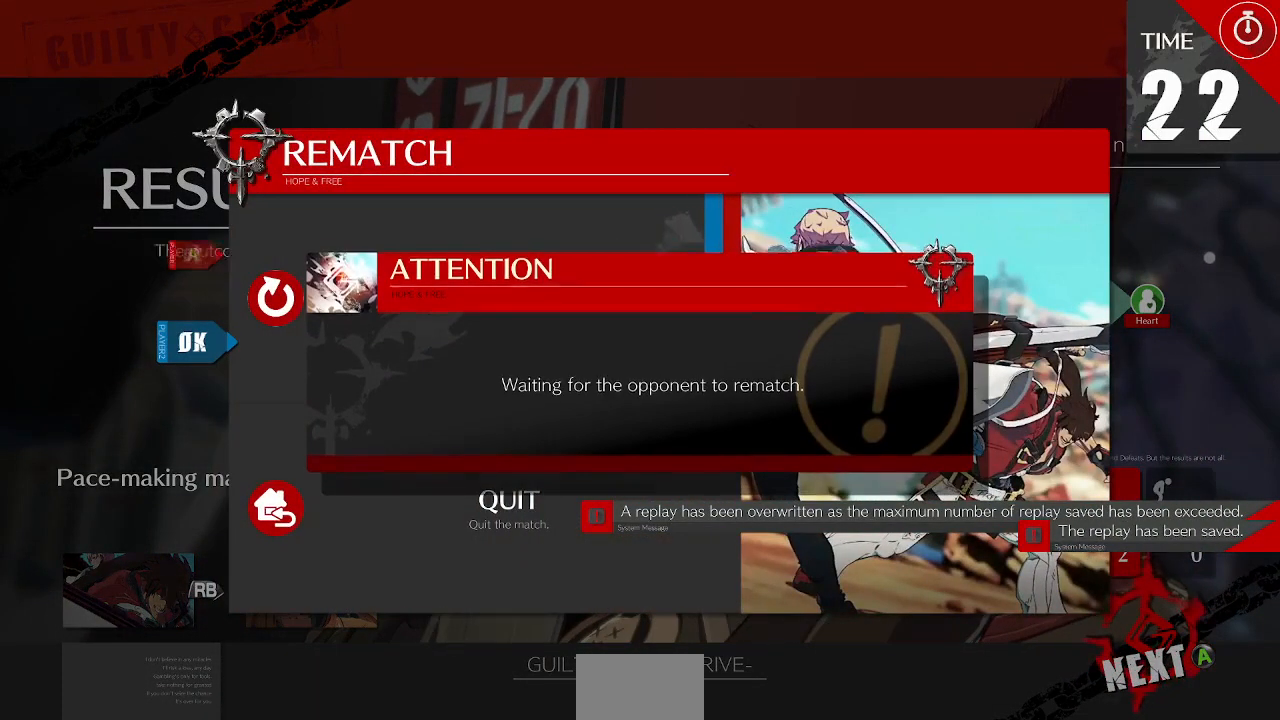
{"buttons": []}
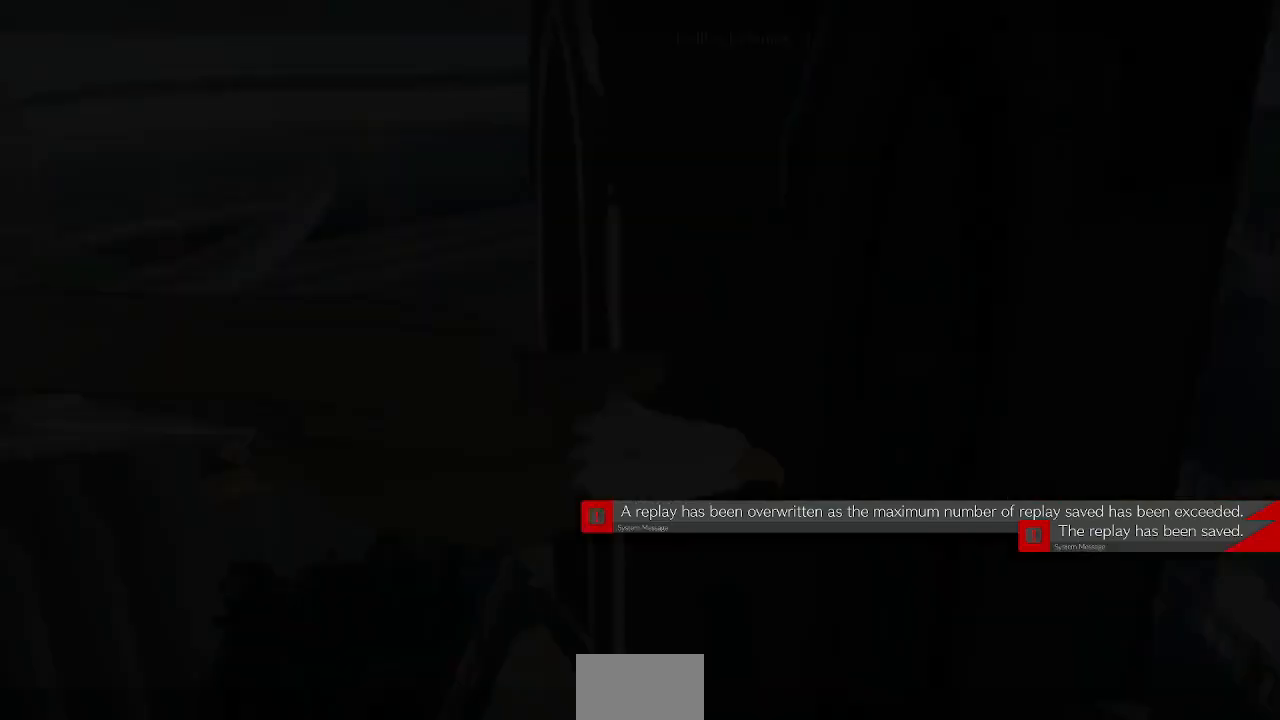
{"buttons": [], "events": []}
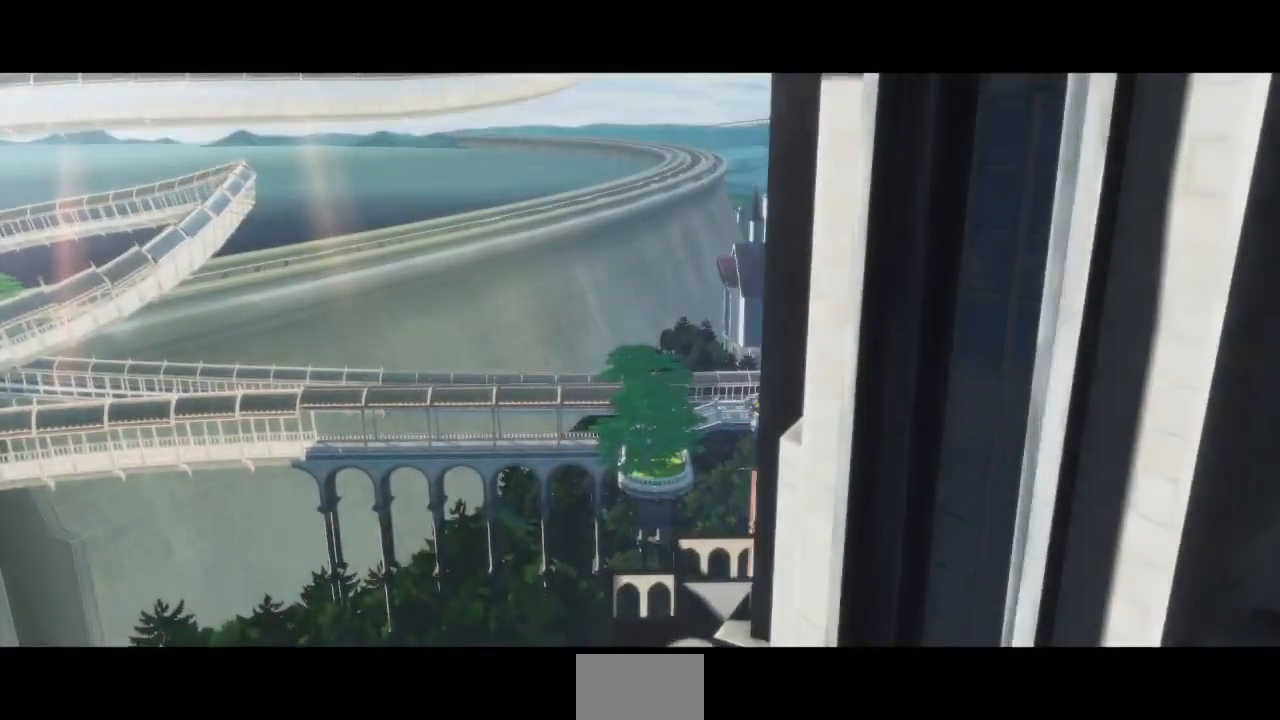
{"buttons": ["CROSS"], "events": [[417, "CROSS", "down"]]}
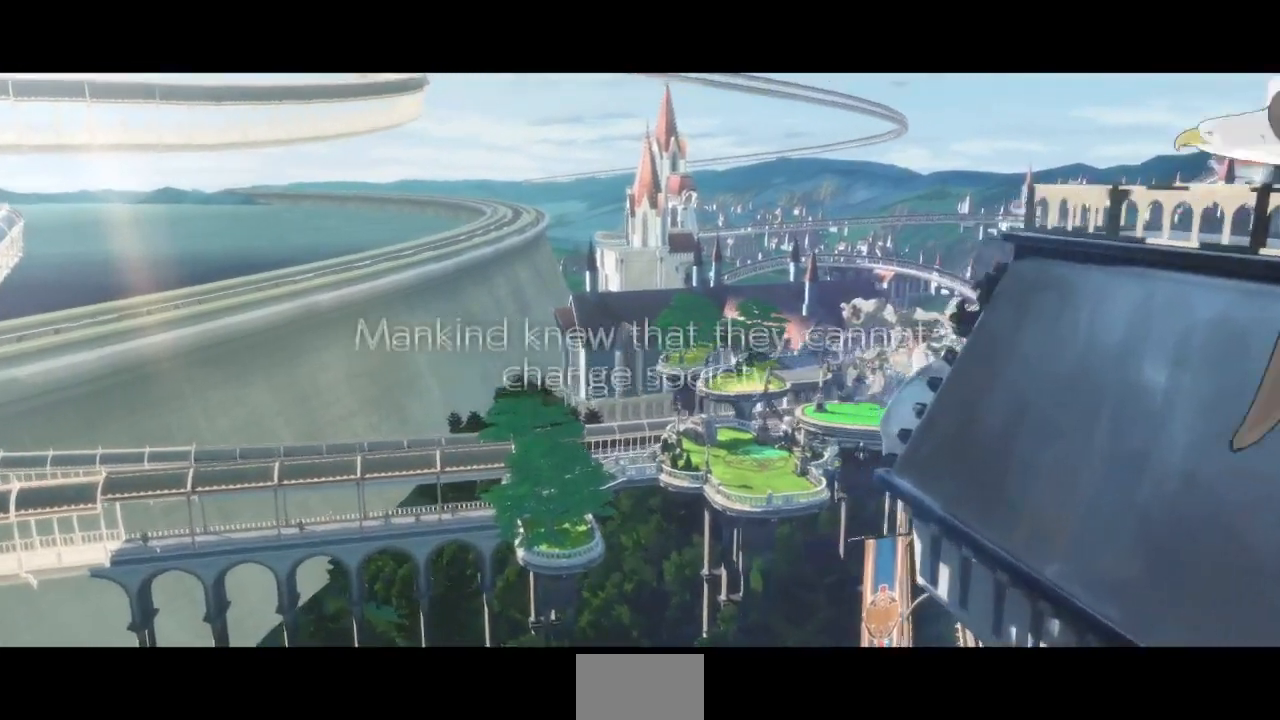
{"buttons": [], "events": [[33, "CROSS", "up"]]}
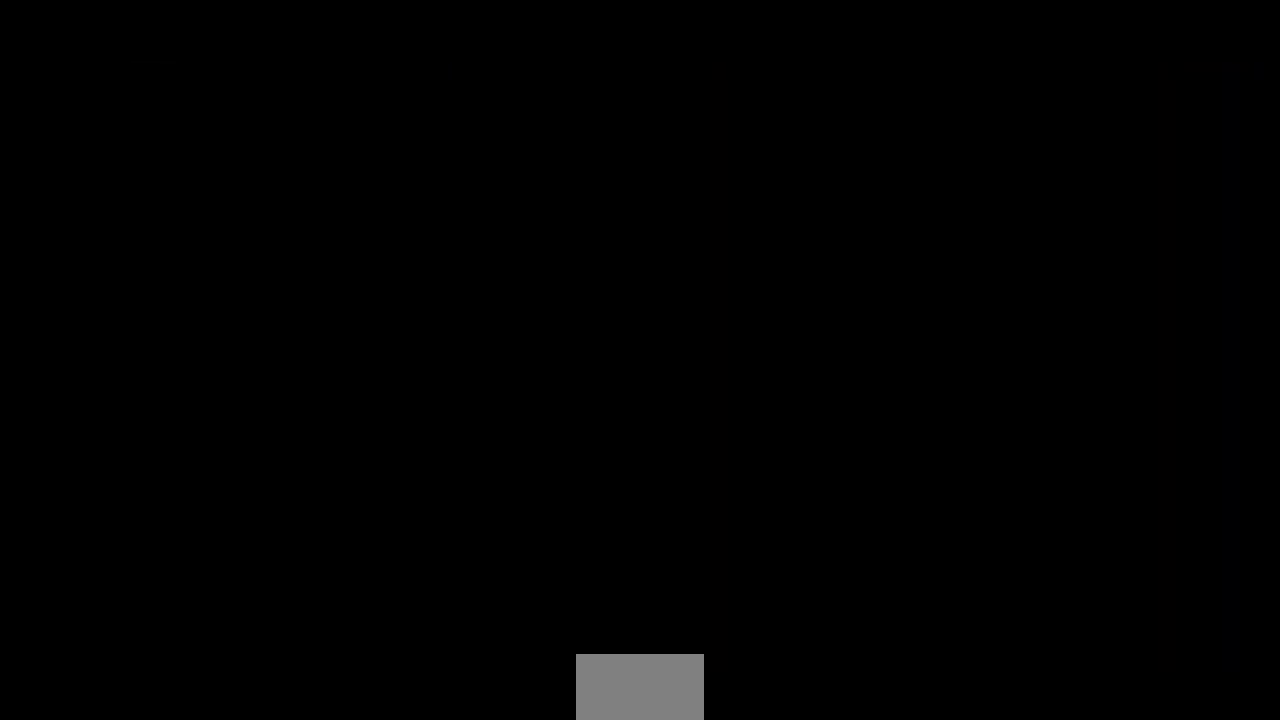
{"buttons": ["DPAD_LEFT"], "events": [[500, "DPAD_LEFT", "down"]]}
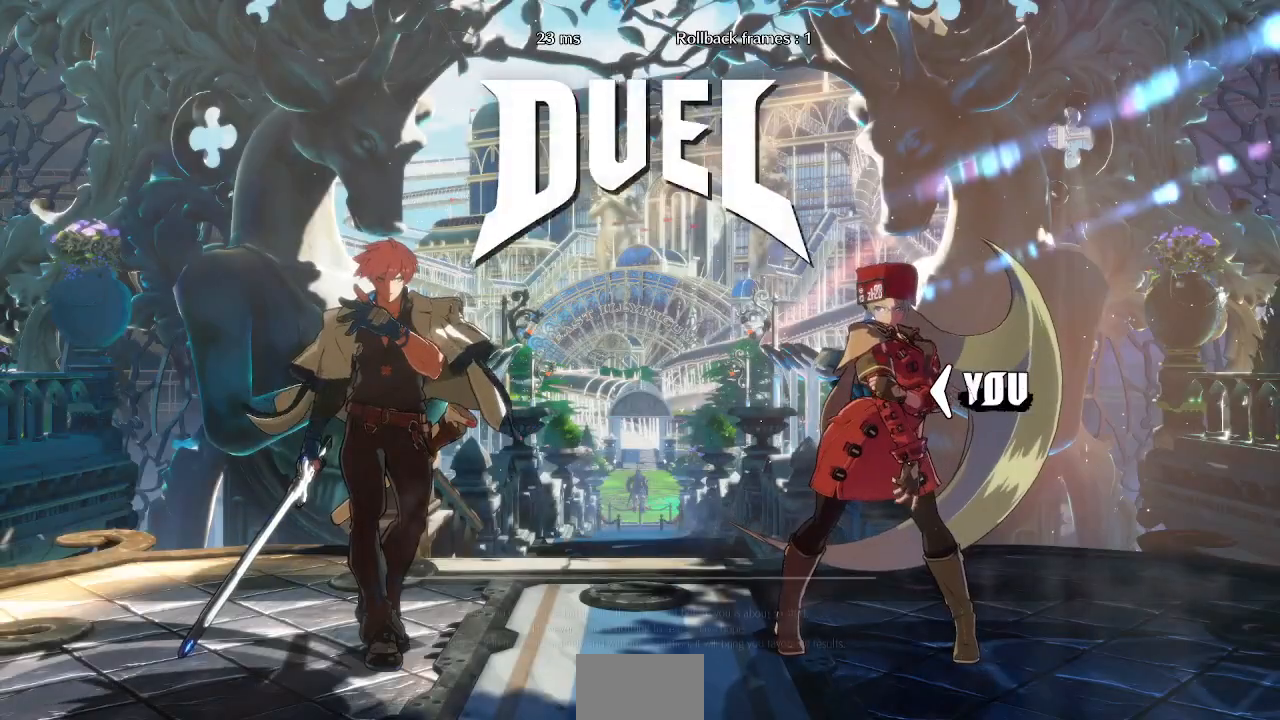
{"buttons": ["CROSS"]}